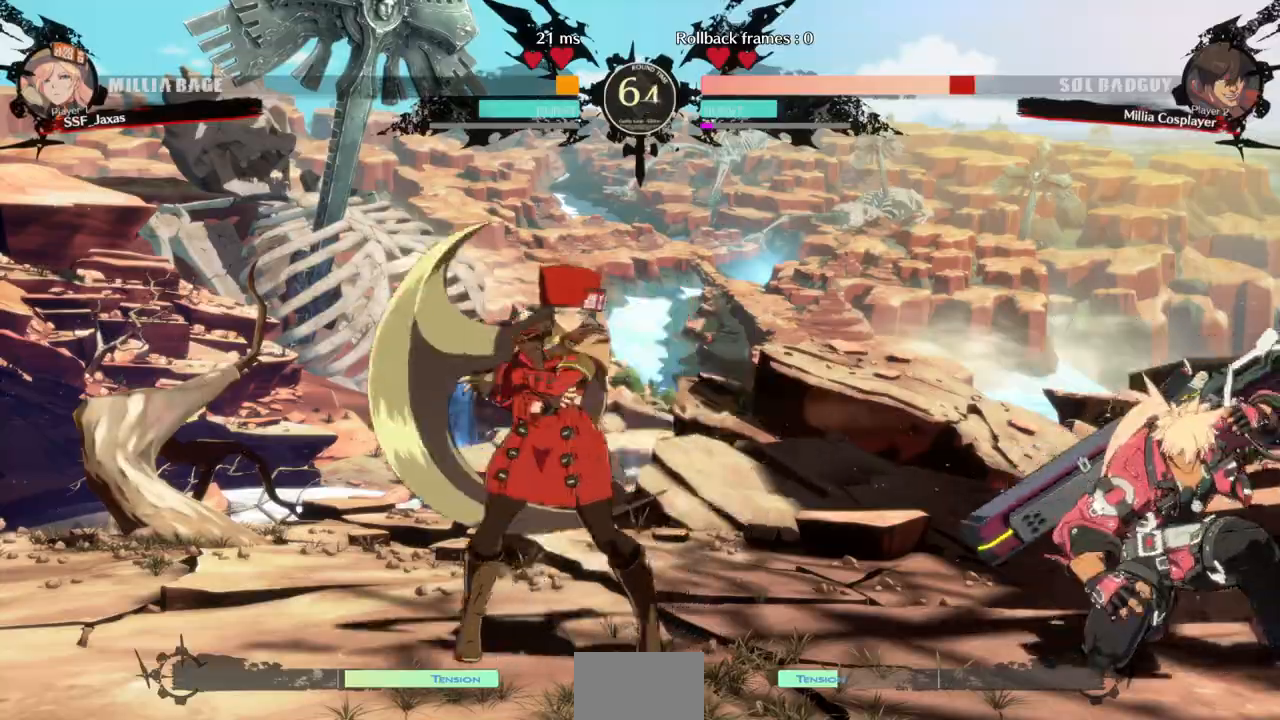
Gameplay with a controller (arcade stick); each line is a JSON object with the inputs held at the frame after it (dt_ms = milliseconds from this image to that frame). "events" lists button and stick changes between this image and that frame as [ms after this image, input, new state], when the widget could be followed in between. Not read: L3 R3 other_buttons.
{"dt_ms": 1000, "buttons": ["DPAD_LEFT"]}
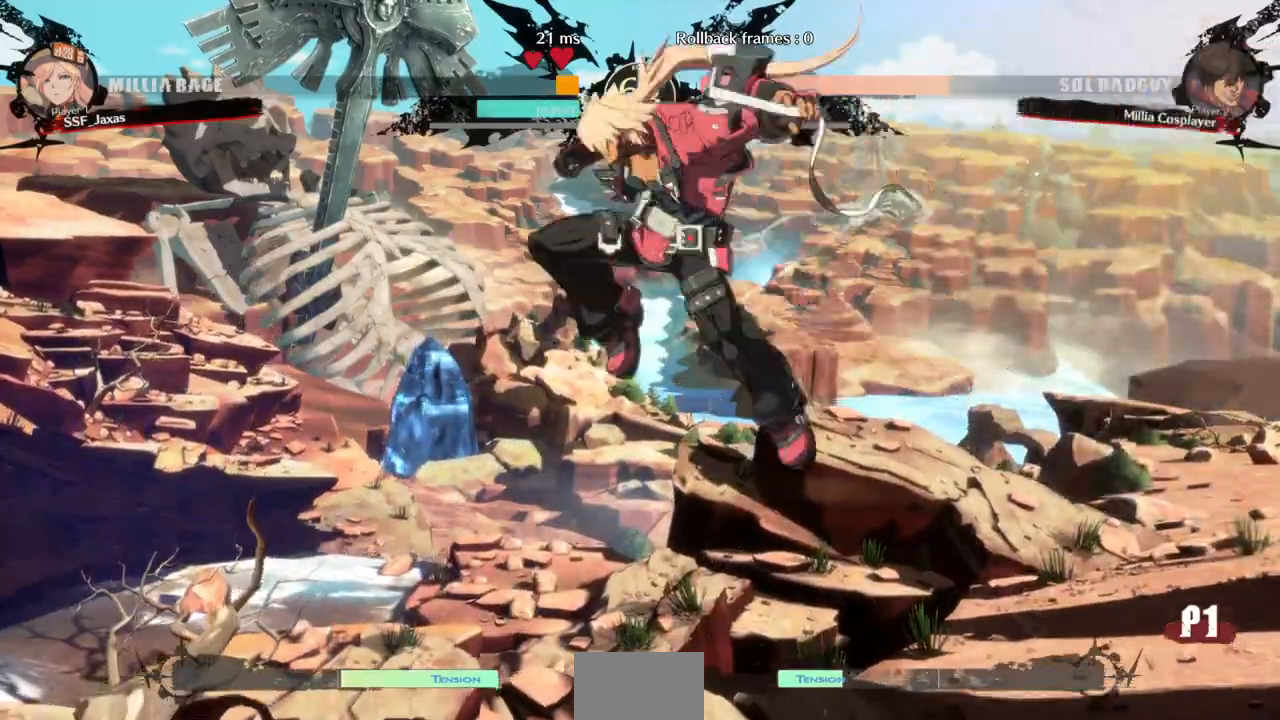
{"dt_ms": 500, "buttons": ["L1", "DPAD_LEFT"], "events": [[233, "DPAD_LEFT", "up"], [233, "DPAD_RIGHT", "down"], [300, "DPAD_RIGHT", "up"], [367, "DPAD_LEFT", "down"], [400, "L1", "down"]]}
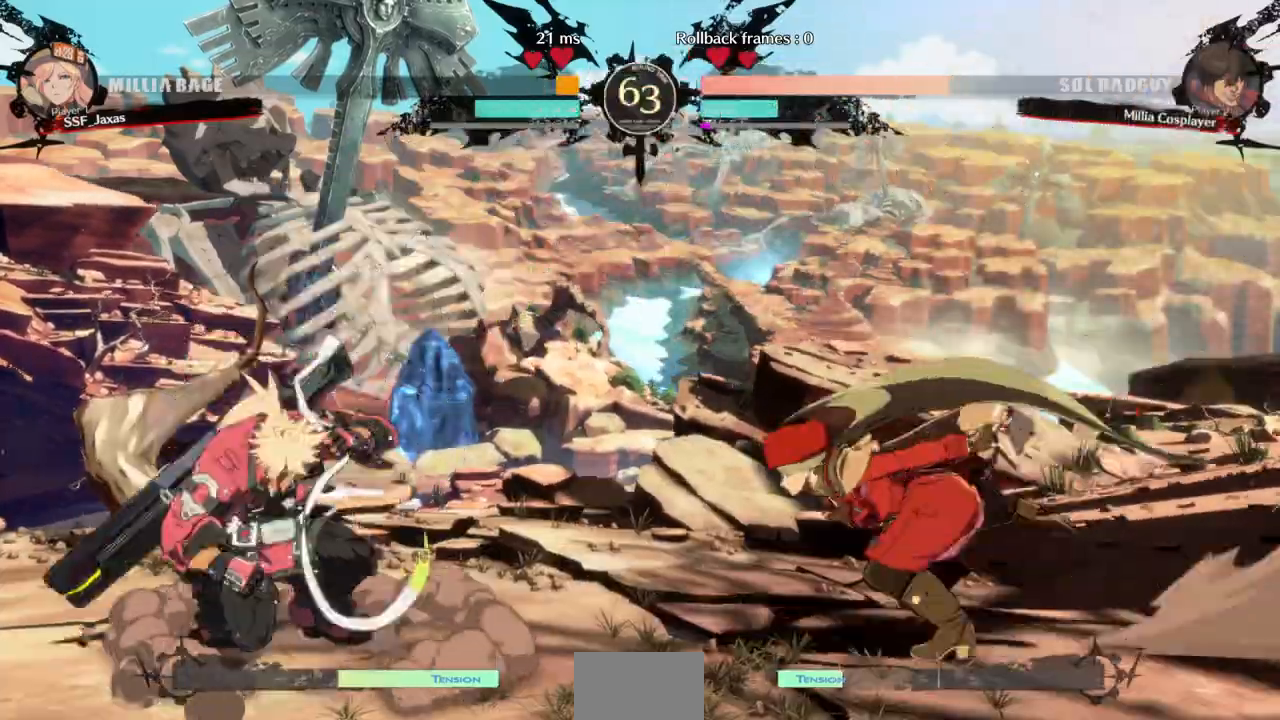
{"dt_ms": 1000, "buttons": []}
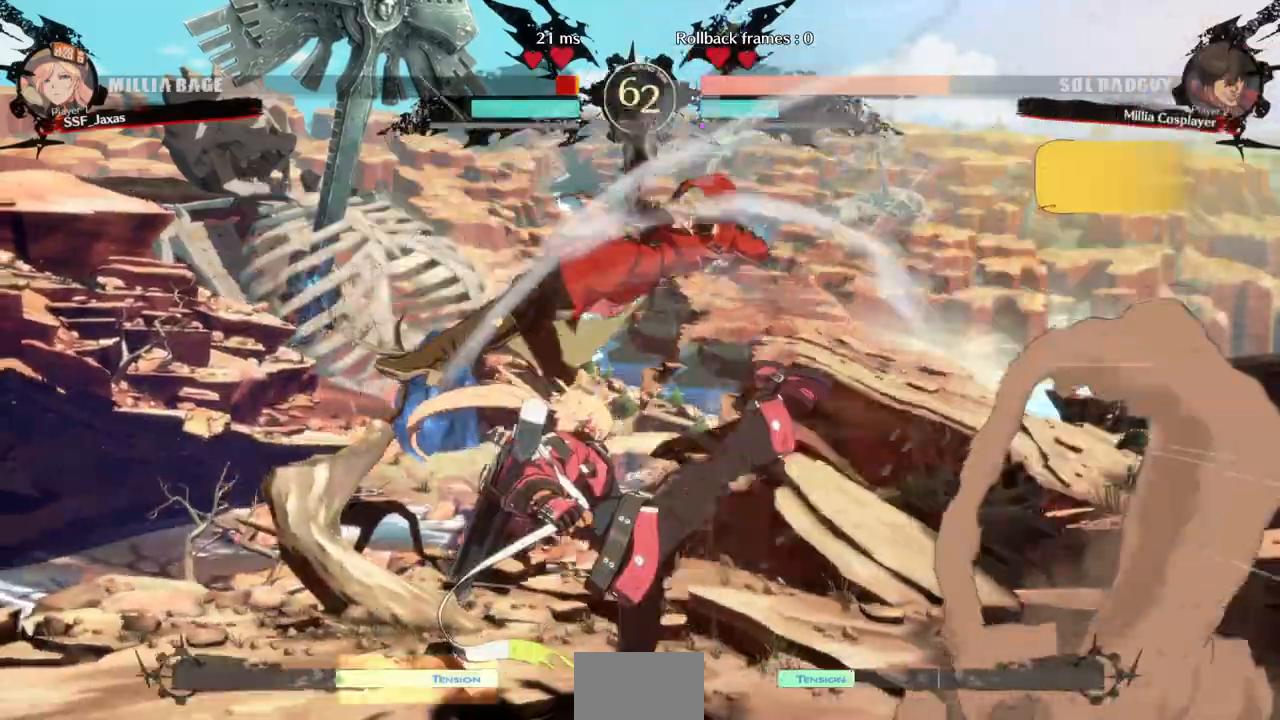
{"dt_ms": 500, "buttons": ["SQUARE", "TRIANGLE", "DPAD_RIGHT"]}
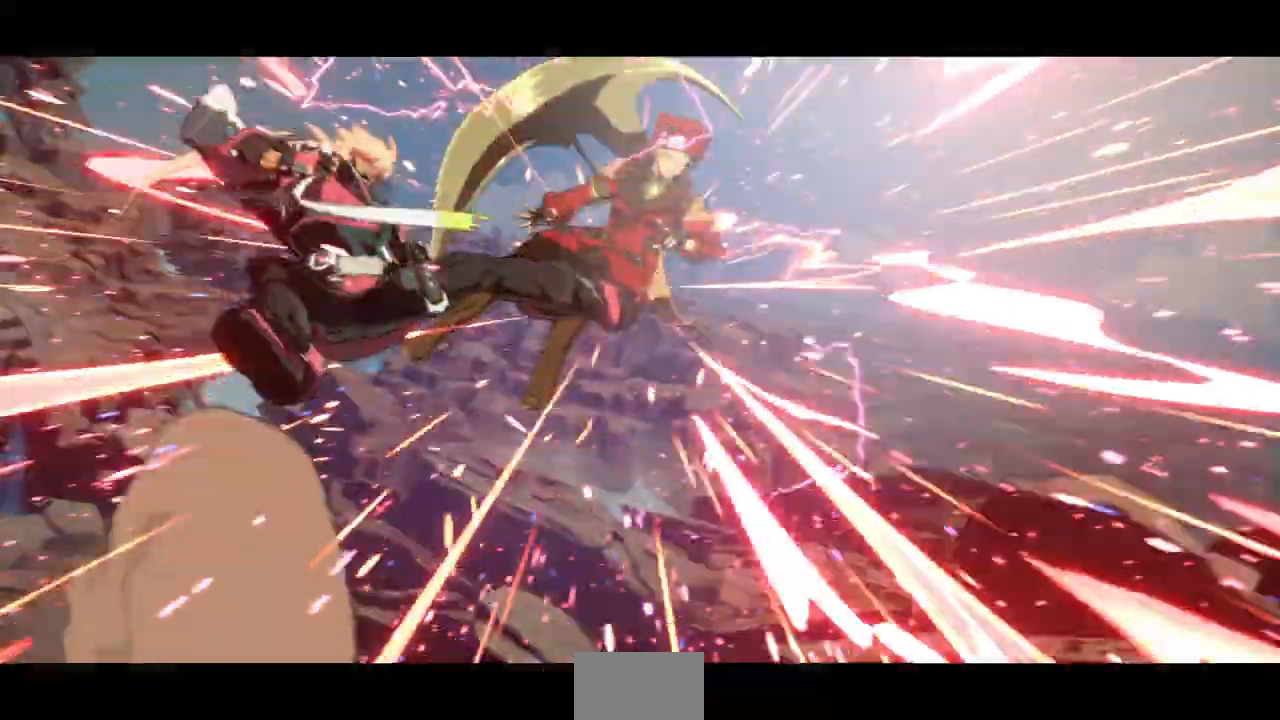
{"dt_ms": 500, "buttons": ["SQUARE", "TRIANGLE", "DPAD_RIGHT"], "events": []}
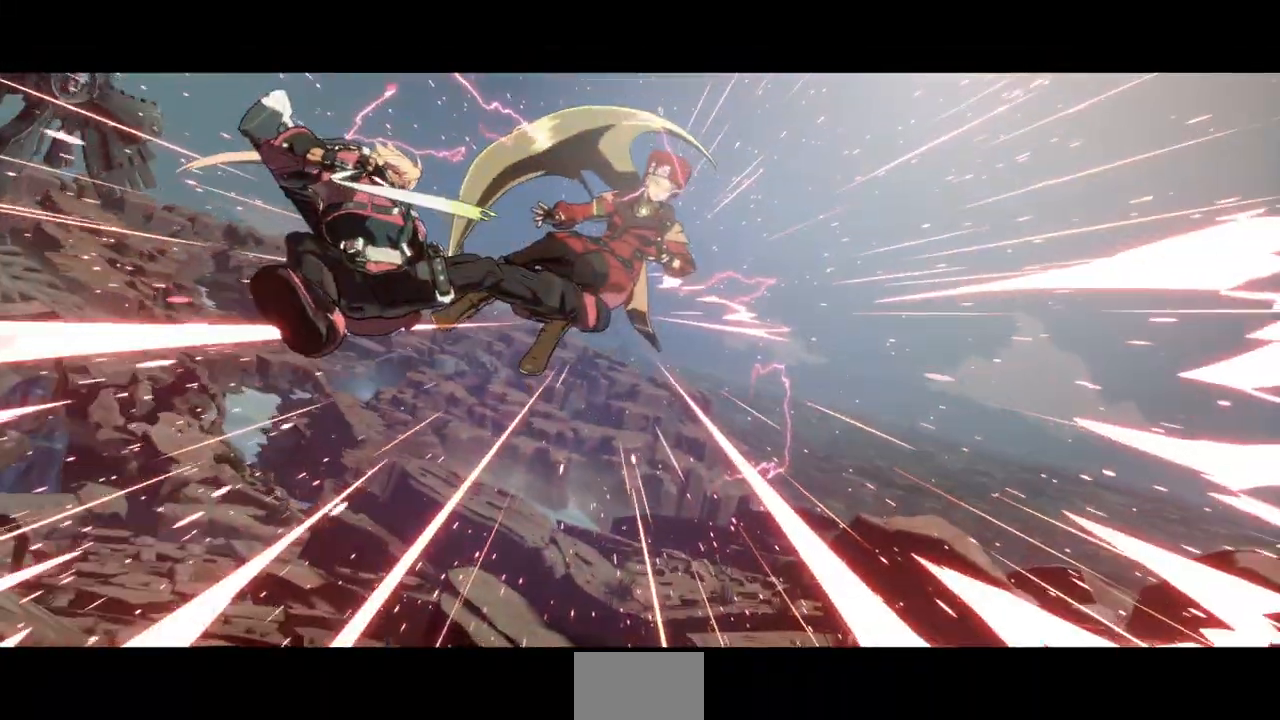
{"dt_ms": 500, "buttons": ["CROSS"], "events": [[200, "DPAD_RIGHT", "up"], [233, "DPAD_DOWN", "down"], [233, "DPAD_LEFT", "down"], [267, "R1", "down"], [333, "DPAD_LEFT", "up"], [400, "CROSS", "down"], [400, "DPAD_DOWN", "up"], [400, "DPAD_RIGHT", "down"], [467, "R1", "up"], [467, "SQUARE", "up"], [467, "TRIANGLE", "up"], [500, "DPAD_RIGHT", "up"]]}
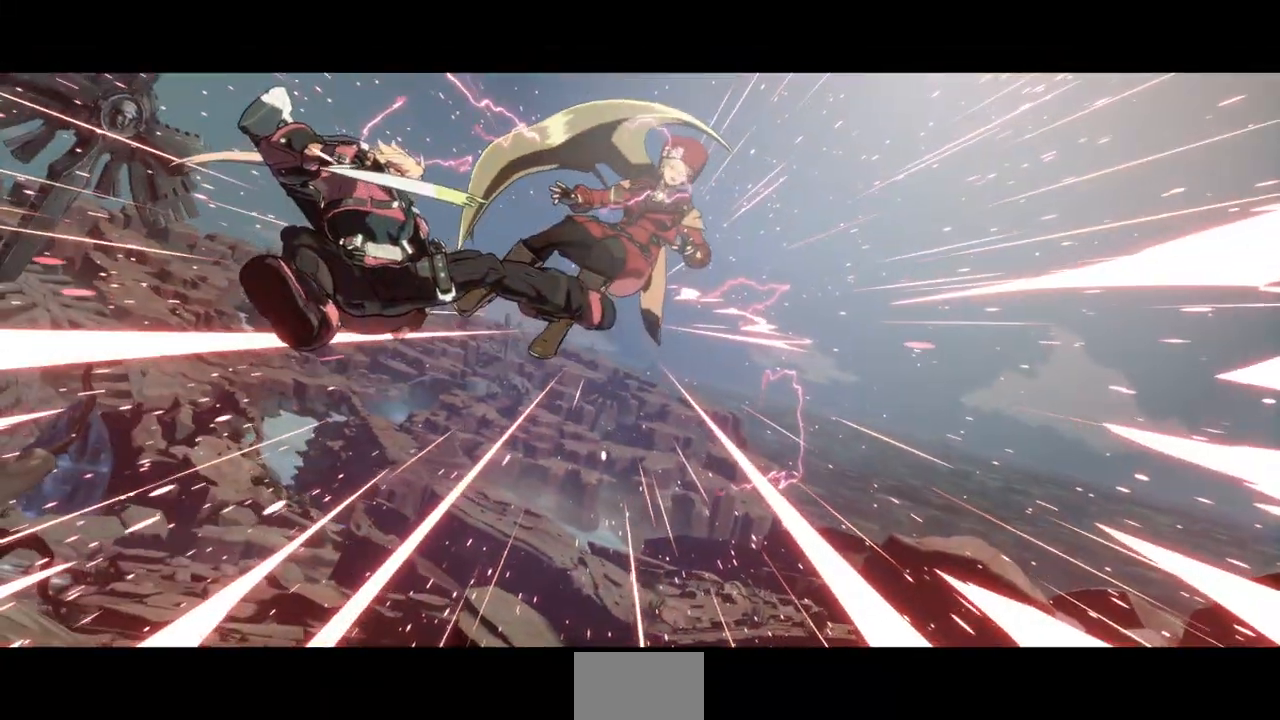
{"dt_ms": 500, "buttons": ["CROSS", "SQUARE", "TRIANGLE", "R1", "DPAD_RIGHT"]}
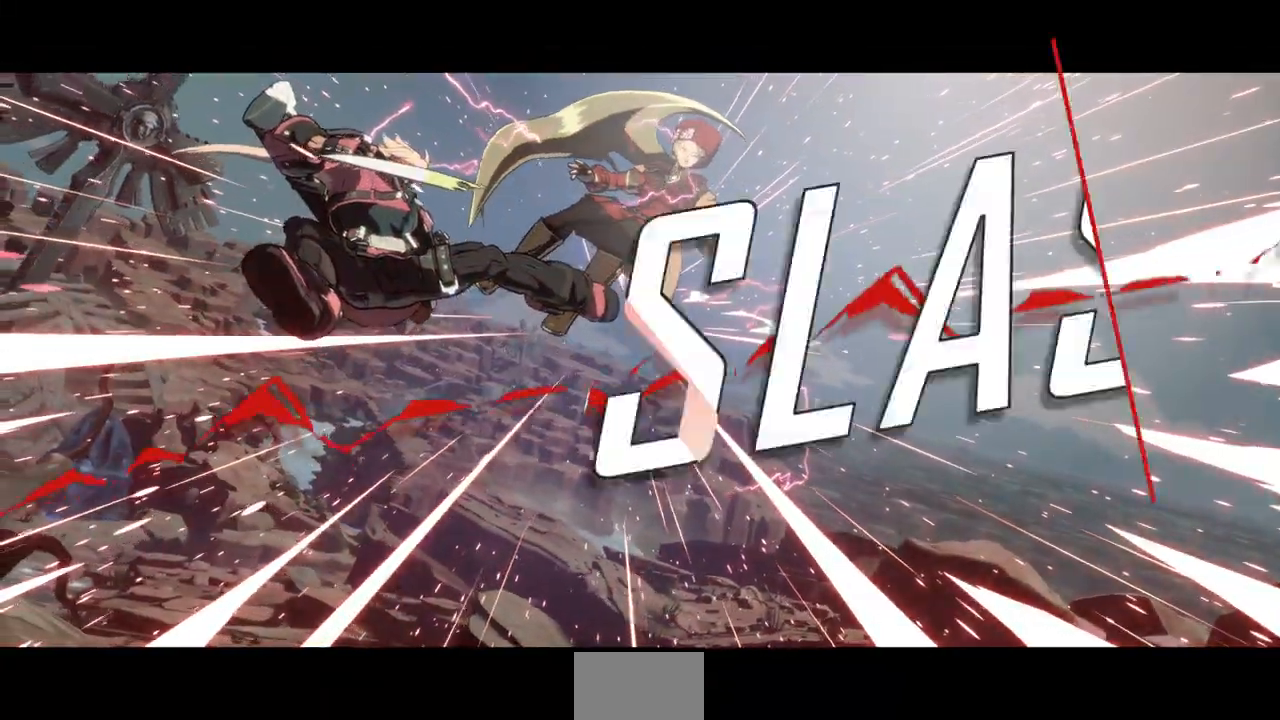
{"dt_ms": 500, "buttons": ["CROSS", "DPAD_RIGHT"], "events": [[67, "R1", "up"], [67, "SQUARE", "up"], [67, "TRIANGLE", "up"], [200, "R1", "down"], [200, "TRIANGLE", "down"], [233, "SQUARE", "down"], [367, "CROSS", "up"], [367, "SQUARE", "up"], [367, "TRIANGLE", "up"], [400, "R1", "up"], [500, "CROSS", "down"]]}
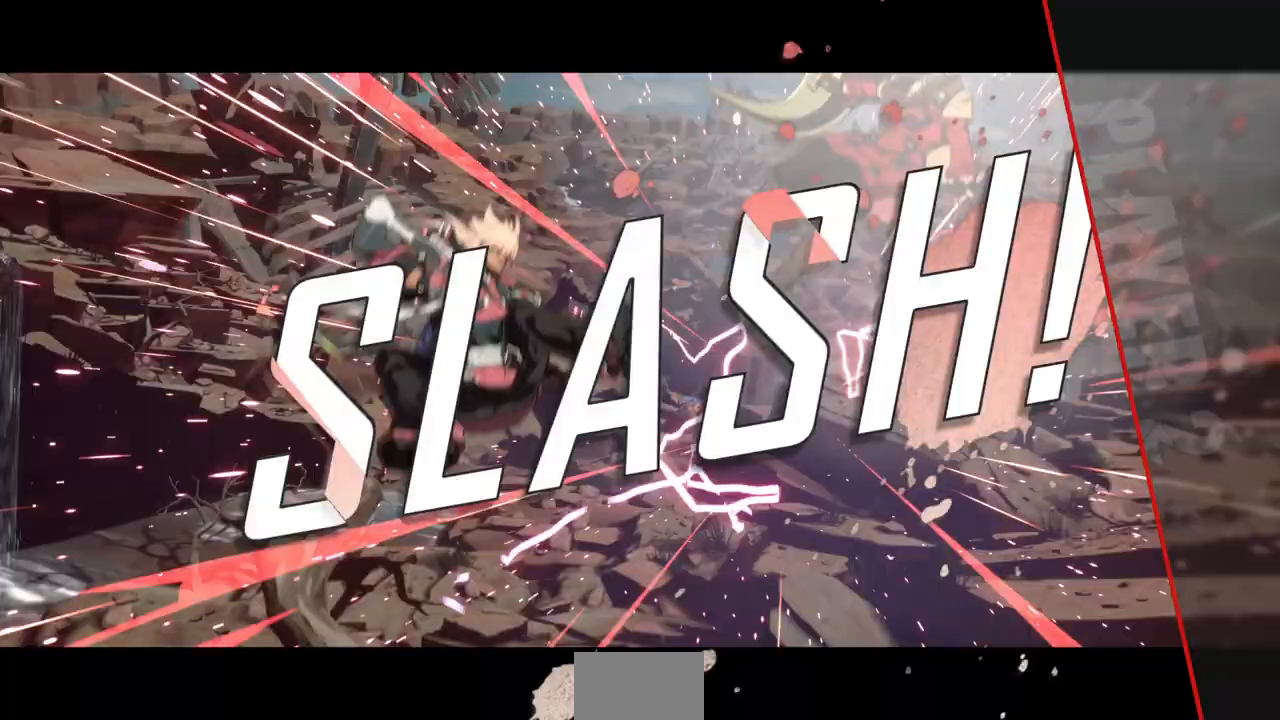
{"dt_ms": 500, "buttons": ["CROSS"]}
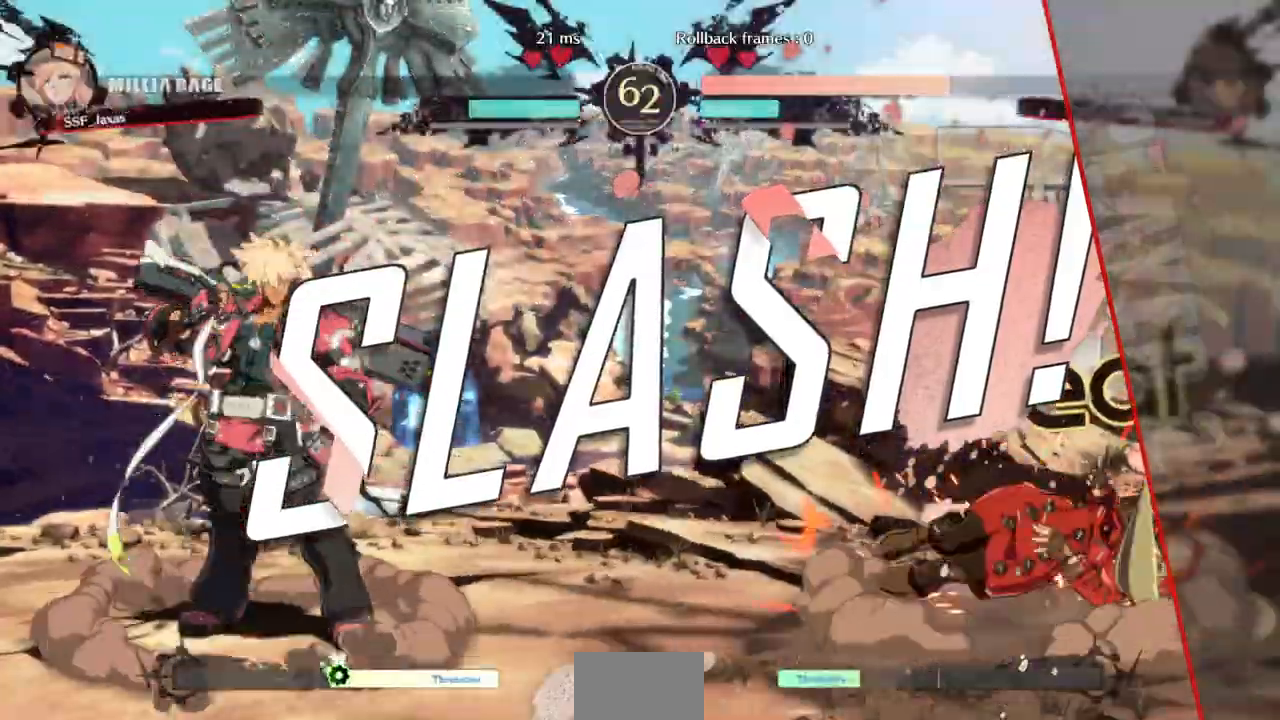
{"dt_ms": 500, "buttons": []}
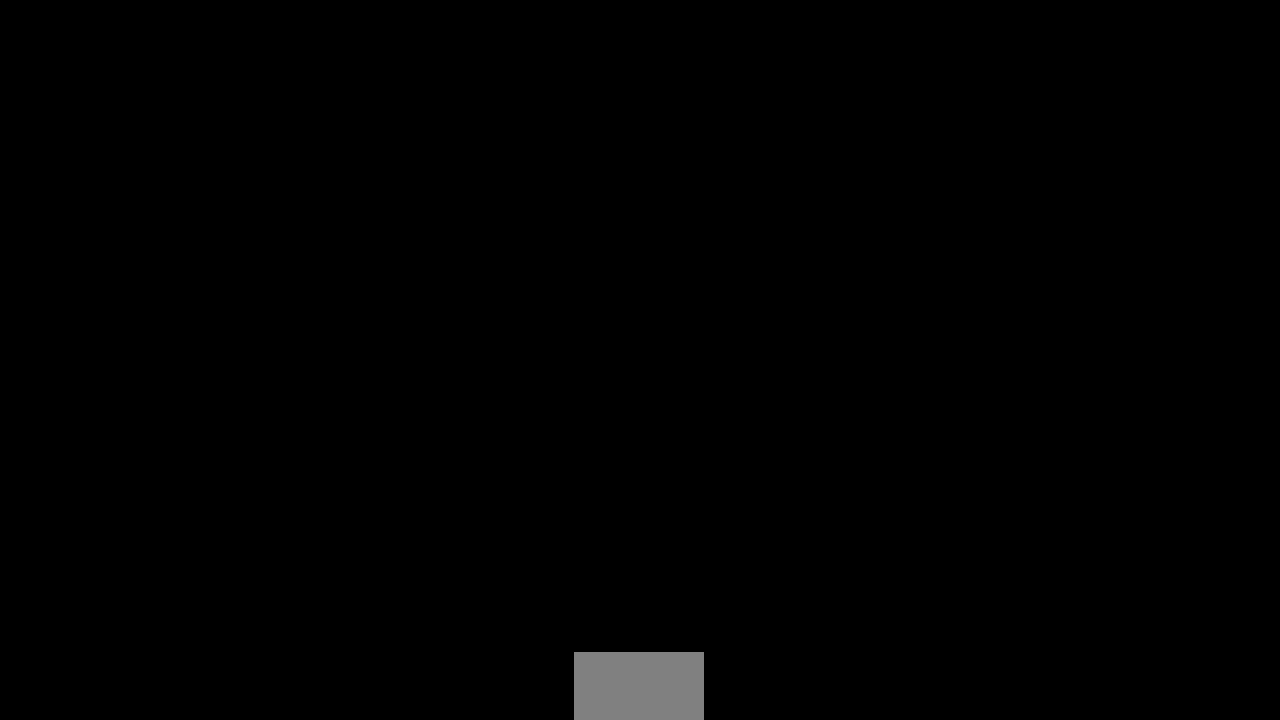
{"dt_ms": 500, "buttons": ["DPAD_DOWN"], "events": [[33, "CROSS", "down"], [133, "CROSS", "up"], [367, "CROSS", "down"], [433, "CROSS", "up"], [467, "DPAD_DOWN", "down"]]}
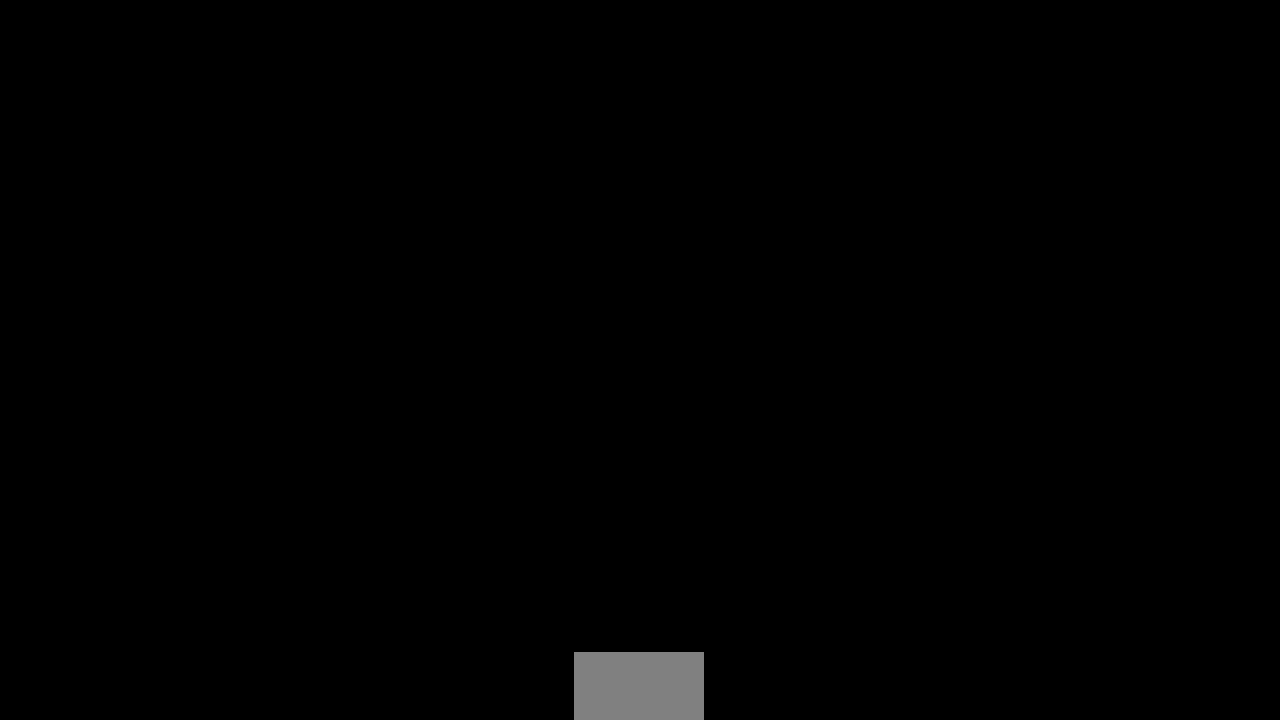
{"dt_ms": 500, "buttons": ["DPAD_UP", "DPAD_LEFT"], "events": [[33, "DPAD_DOWN", "up"], [33, "DPAD_UP", "down"], [133, "CROSS", "down"], [200, "CROSS", "up"], [200, "DPAD_UP", "up"], [300, "DPAD_LEFT", "down"], [367, "CROSS", "down"], [433, "DPAD_UP", "down"], [500, "CROSS", "up"]]}
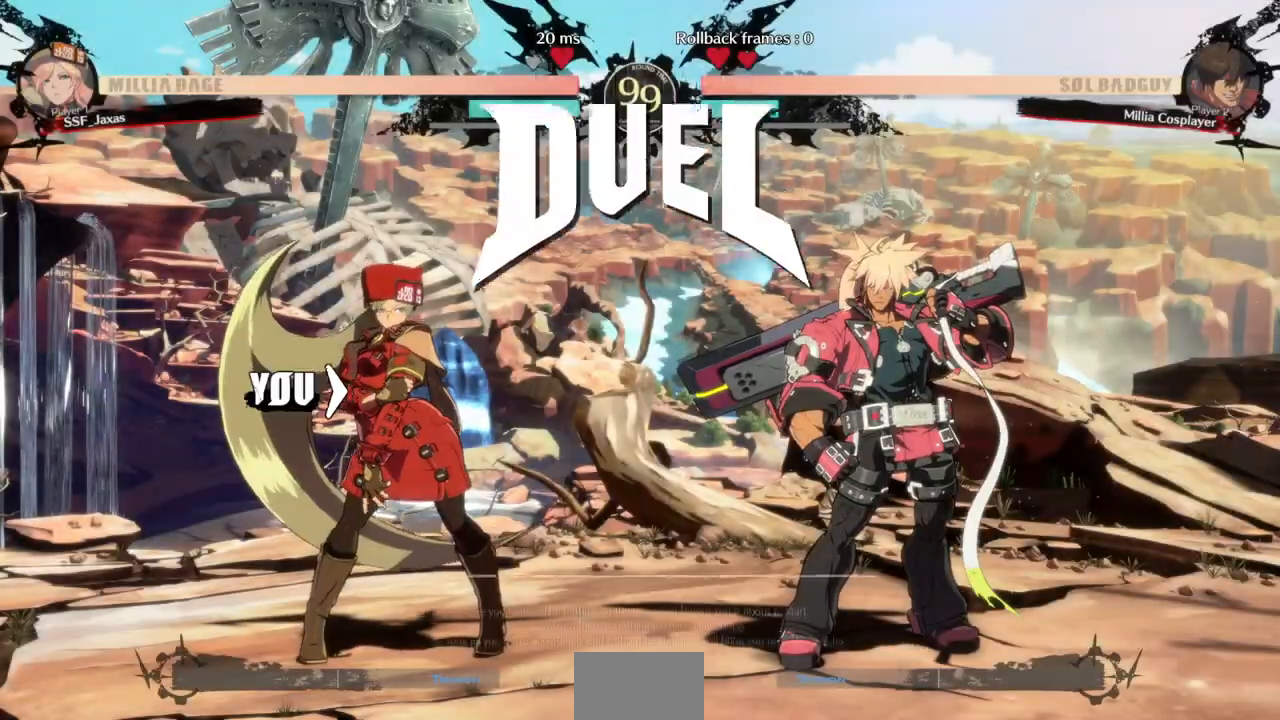
{"dt_ms": 500, "buttons": []}
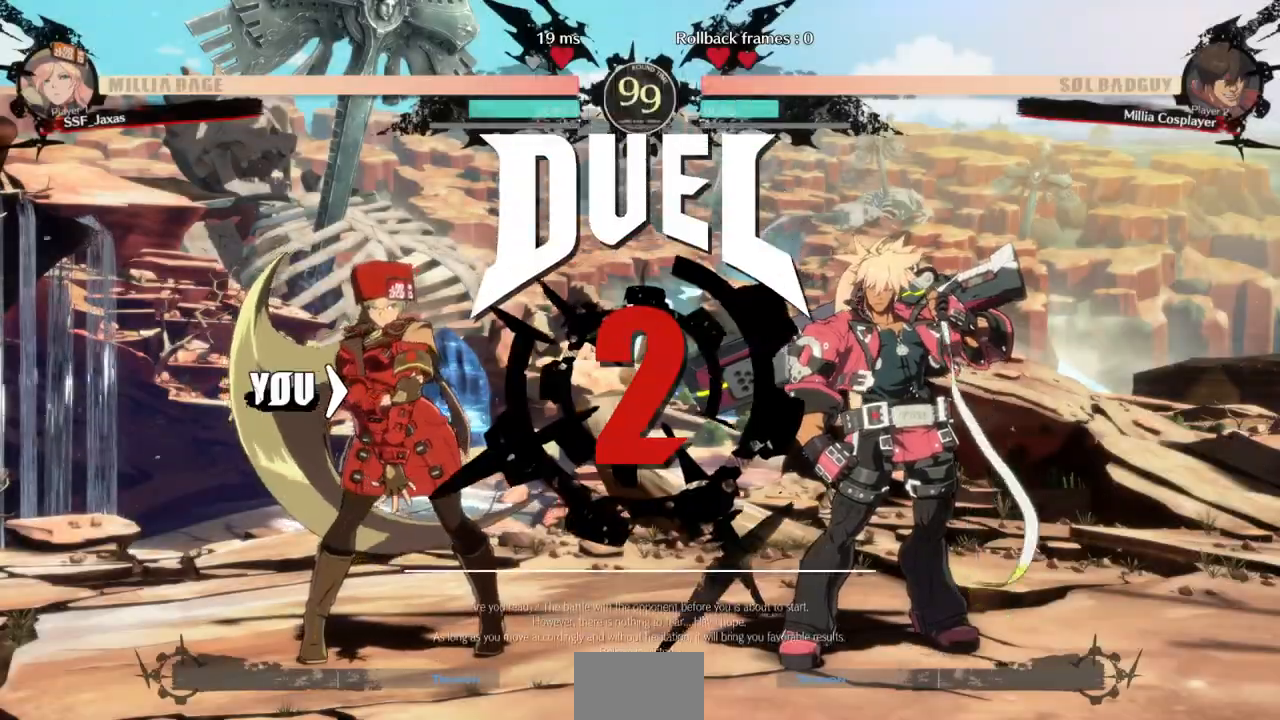
{"dt_ms": 500, "buttons": ["DPAD_RIGHT"], "events": [[100, "CROSS", "down"], [133, "DPAD_LEFT", "down"], [267, "CROSS", "up"], [300, "DPAD_LEFT", "up"], [367, "DPAD_RIGHT", "down"]]}
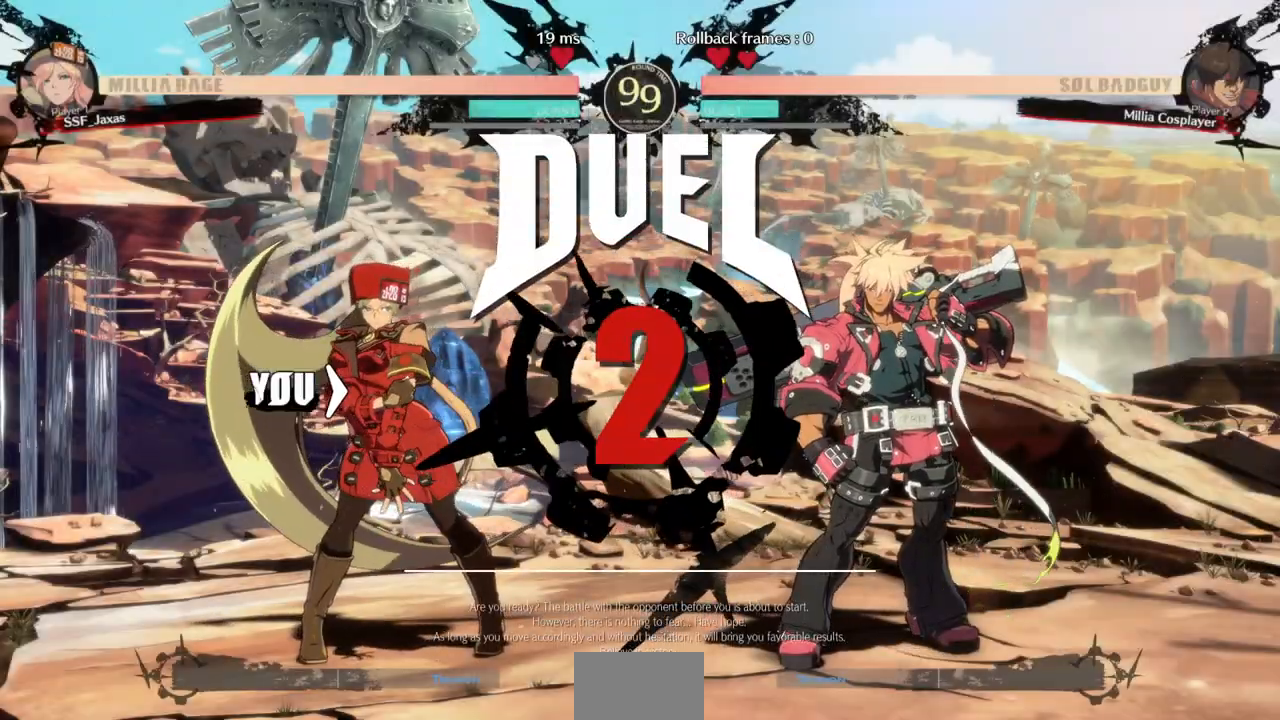
{"dt_ms": 500, "buttons": ["DPAD_LEFT"]}
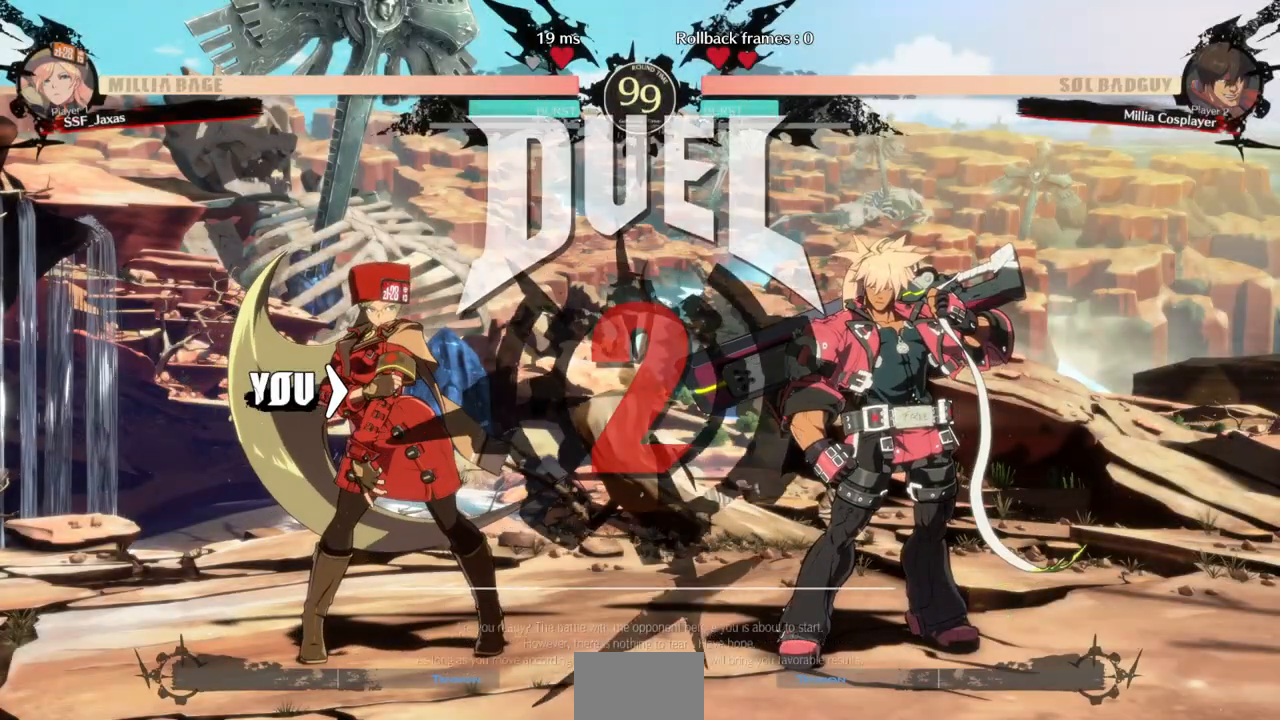
{"dt_ms": 500, "buttons": ["DPAD_LEFT"], "events": []}
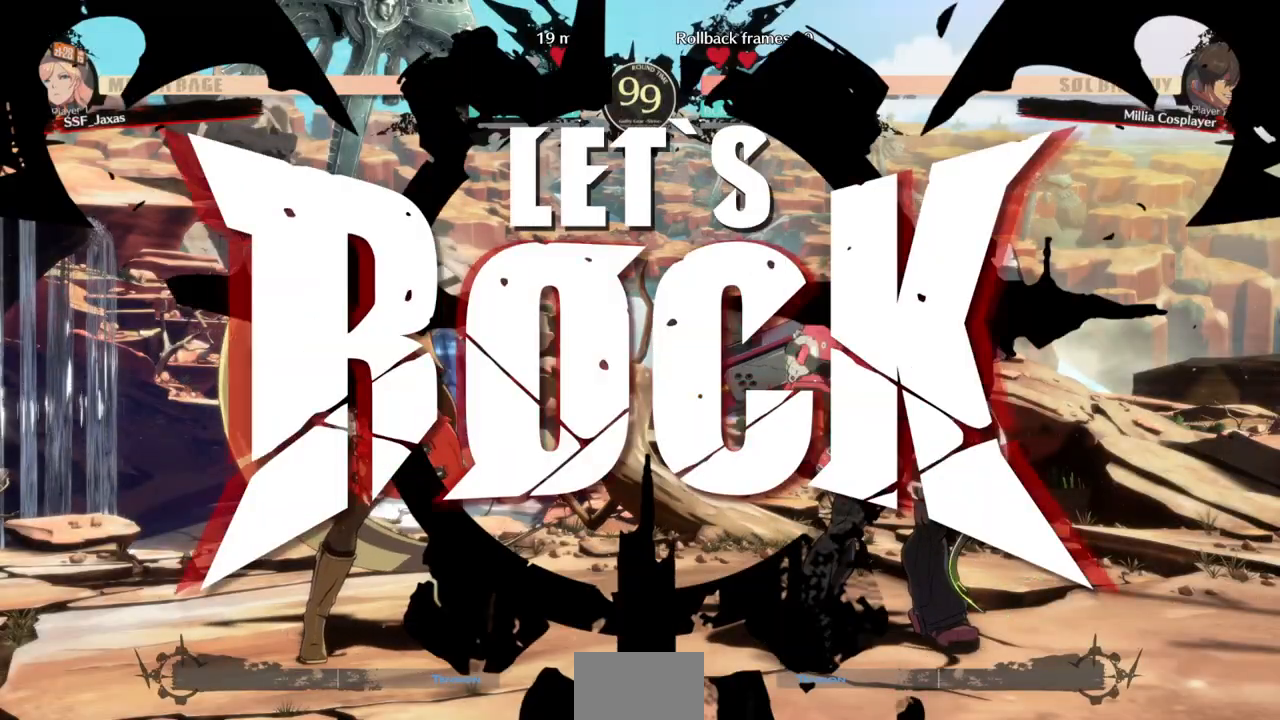
{"dt_ms": 500, "buttons": ["L1", "DPAD_DOWN", "DPAD_LEFT"], "events": [[200, "DPAD_LEFT", "up"], [400, "L1", "down"], [467, "DPAD_DOWN", "down"], [467, "DPAD_LEFT", "down"]]}
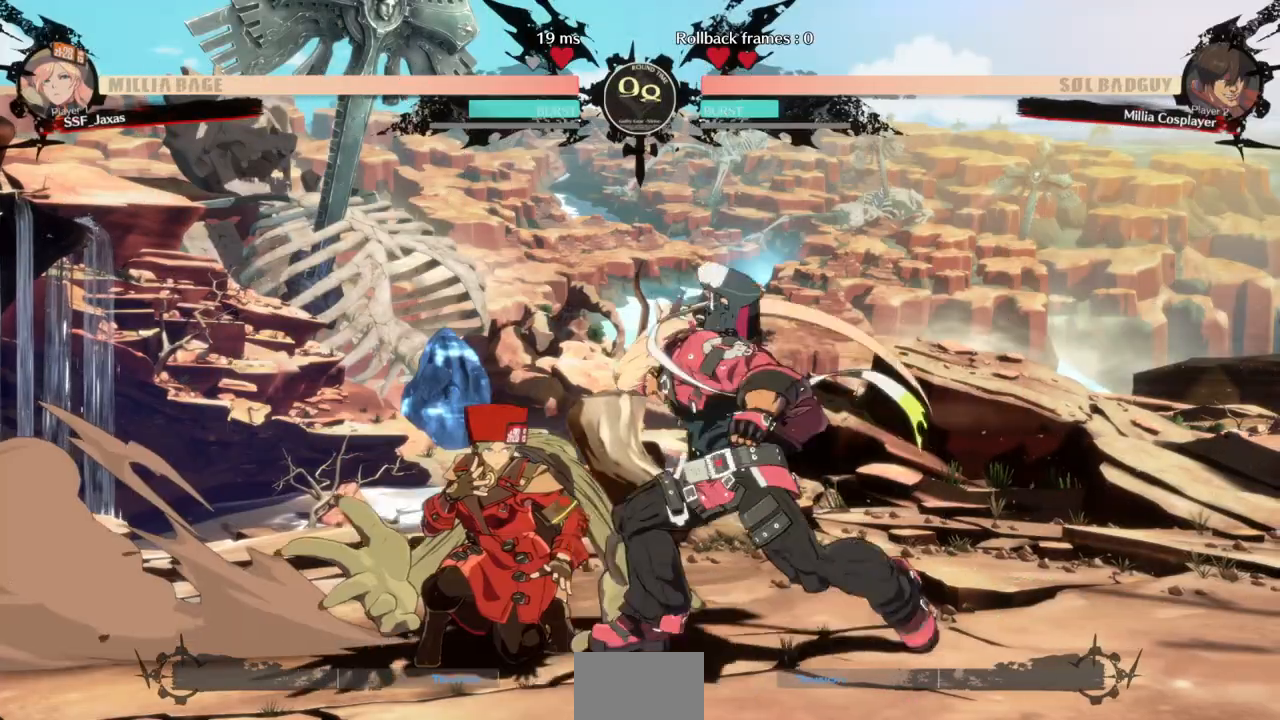
{"dt_ms": 500, "buttons": ["DPAD_DOWN", "DPAD_LEFT"]}